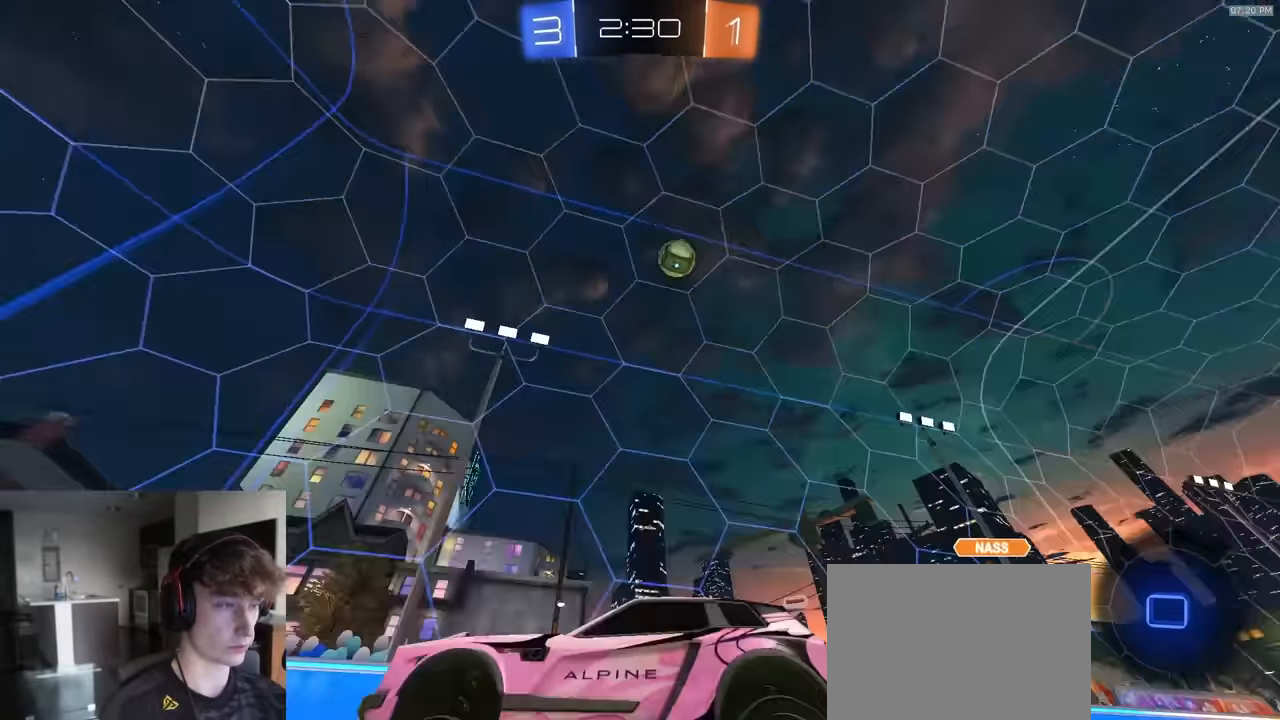
Gameplay with a controller (PlayStation layout); each line is a JSON object with the inputs held at the frame after it. "events" lists button and stick changes between this image and that frame as [ms after this image, input, new state], when the widget could be followed in between.
{"buttons": ["L1", "R1", "R2"], "left_stick": "left", "right_stick": "center", "events": [[283, "left_stick", "left"], [450, "L1", "down"]]}
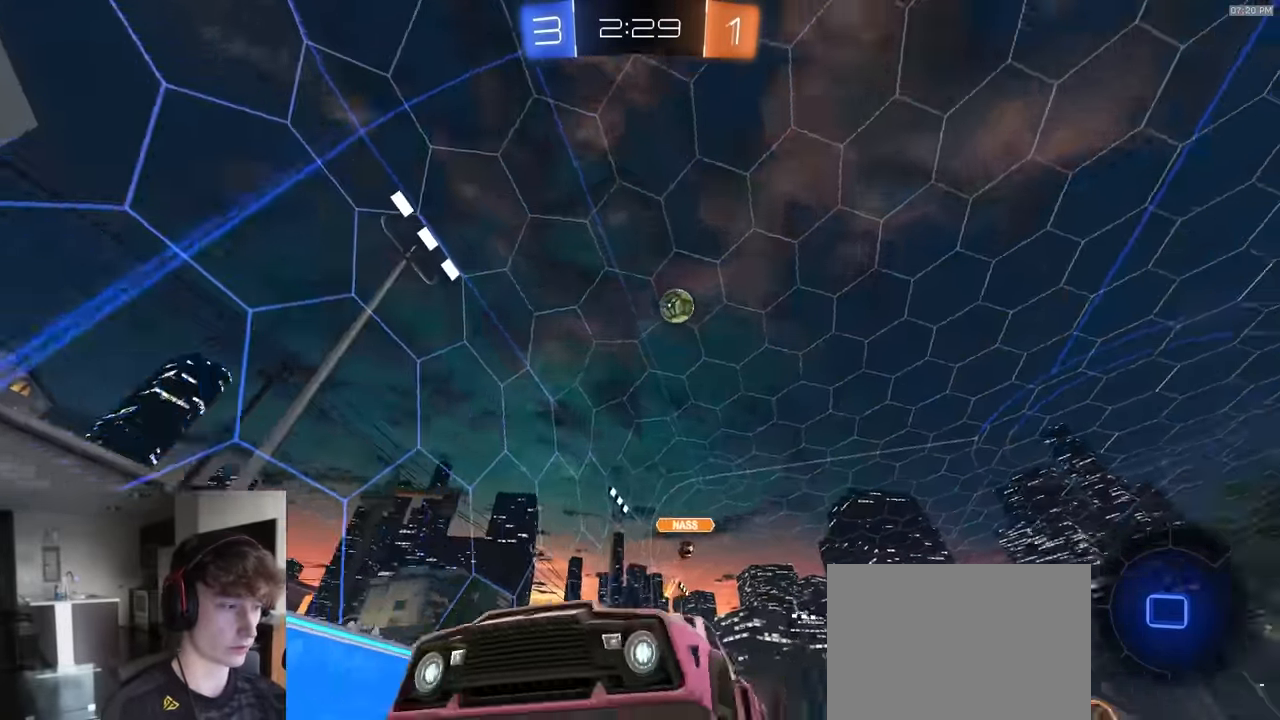
{"buttons": ["R2"], "left_stick": "center", "right_stick": "center", "events": [[50, "R1", "up"], [133, "L1", "up"], [450, "left_stick", "center"]]}
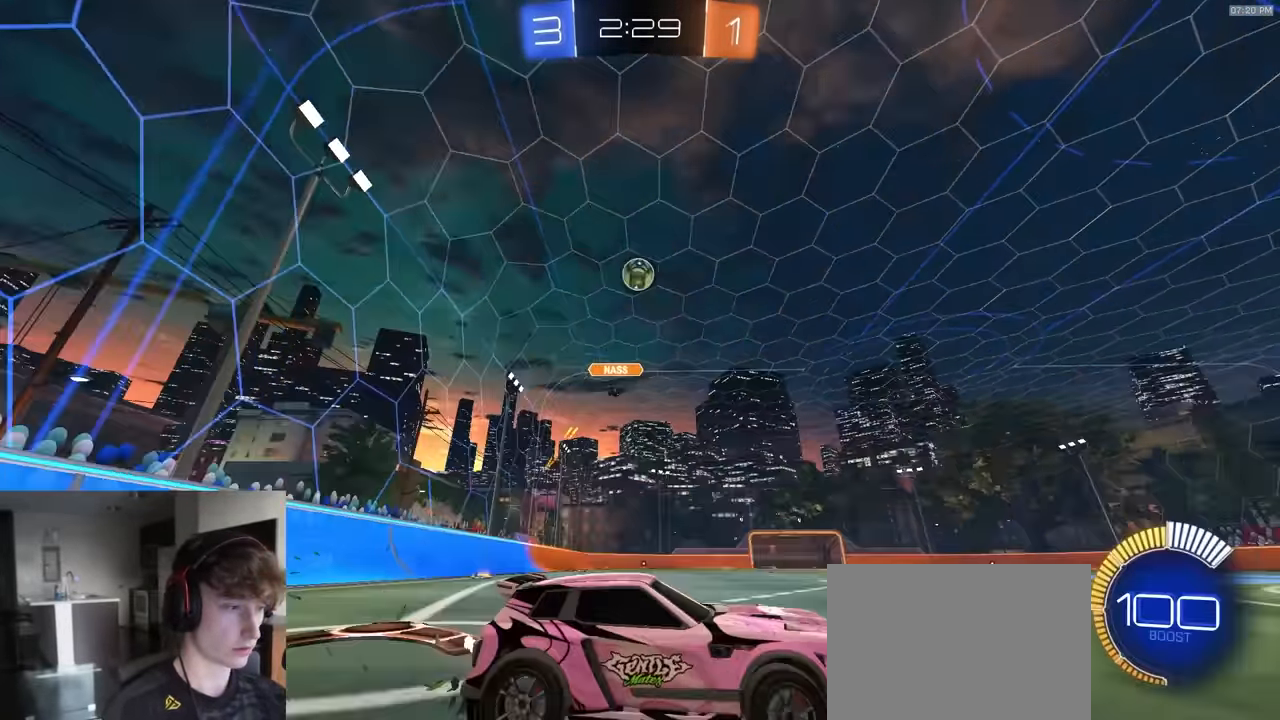
{"buttons": ["R2"], "left_stick": "center", "right_stick": "center", "events": [[50, "R2", "up"], [300, "CROSS", "down"], [300, "left_stick", "down-left"], [317, "L2", "down"], [400, "L3", "down"], [450, "L3", "up"], [483, "CROSS", "up"], [483, "L2", "up"], [500, "R2", "down"], [500, "left_stick", "center"]]}
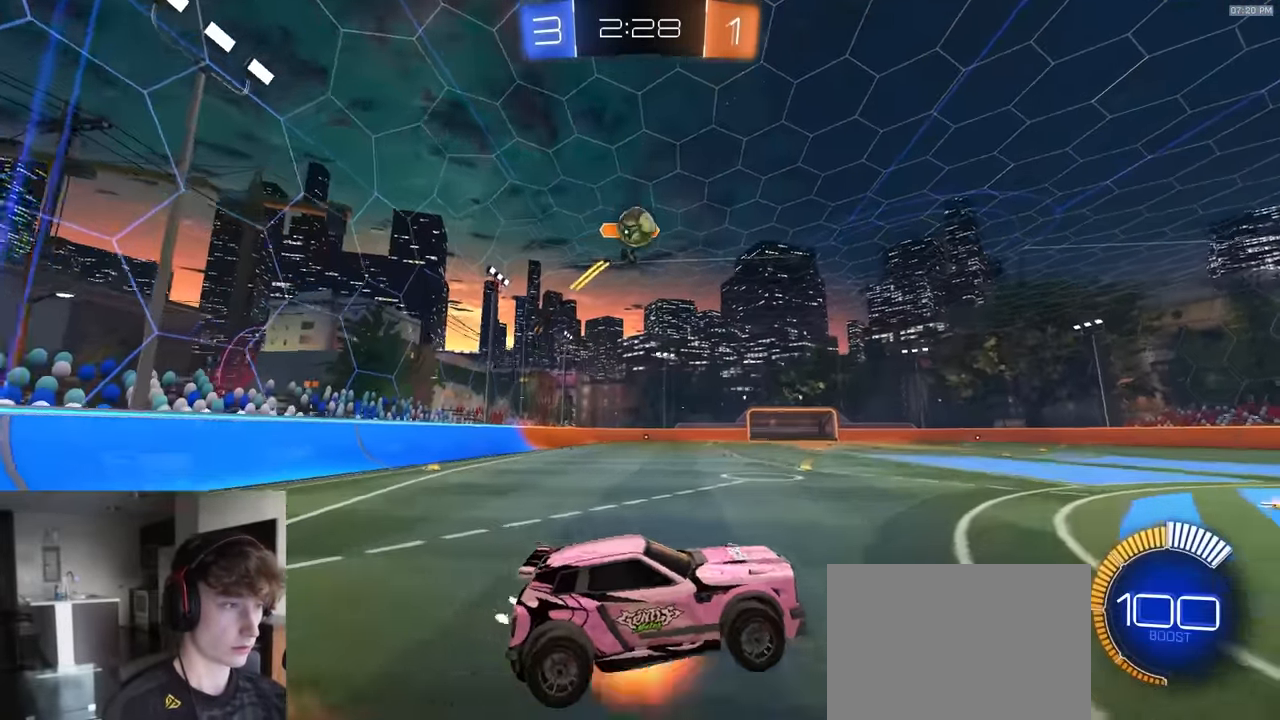
{"buttons": ["SQUARE", "R1", "R2"], "left_stick": "up-left", "right_stick": "center", "events": [[17, "CROSS", "down"], [50, "left_stick", "down-left"], [67, "R1", "down"], [83, "CIRCLE", "down"], [100, "CROSS", "up"], [217, "left_stick", "up-left"], [317, "CIRCLE", "up"], [350, "R1", "up"], [433, "R1", "down"], [433, "SQUARE", "down"]]}
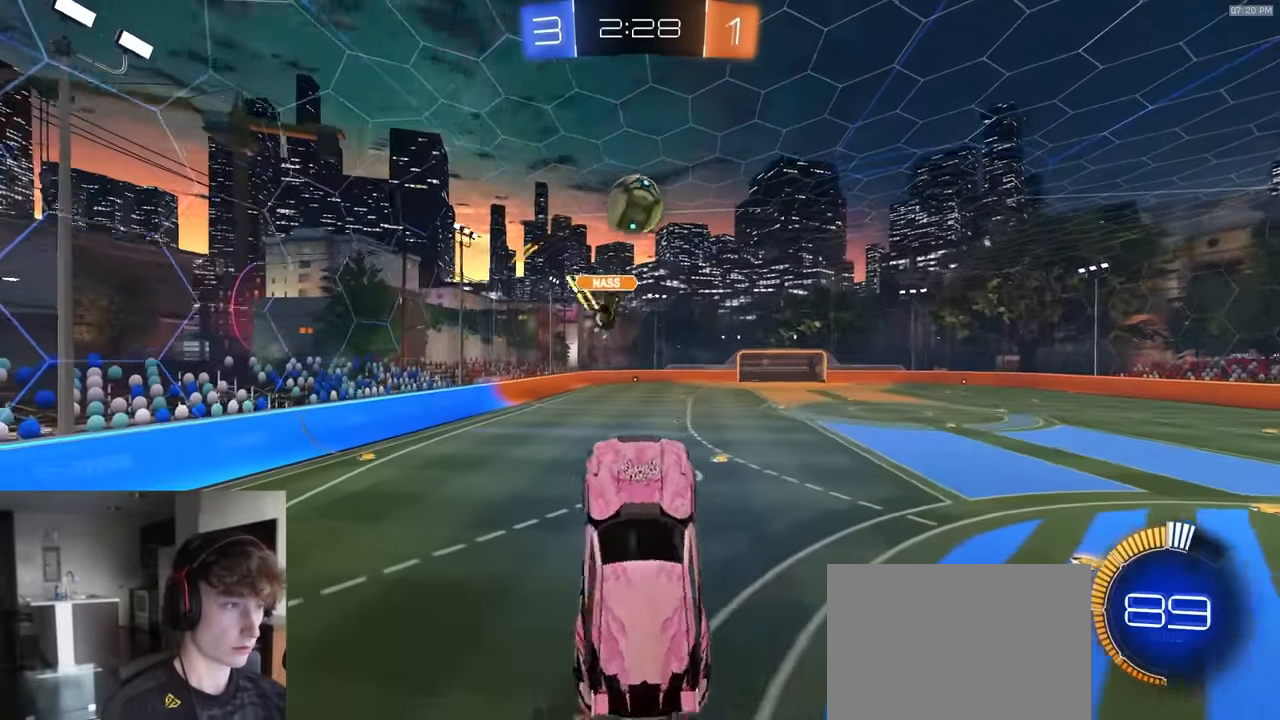
{"buttons": ["R1", "R2"], "left_stick": "up-right", "right_stick": "center", "events": [[50, "SQUARE", "up"], [83, "left_stick", "left"], [133, "SQUARE", "down"], [433, "SQUARE", "up"], [450, "left_stick", "center"], [500, "left_stick", "up-right"]]}
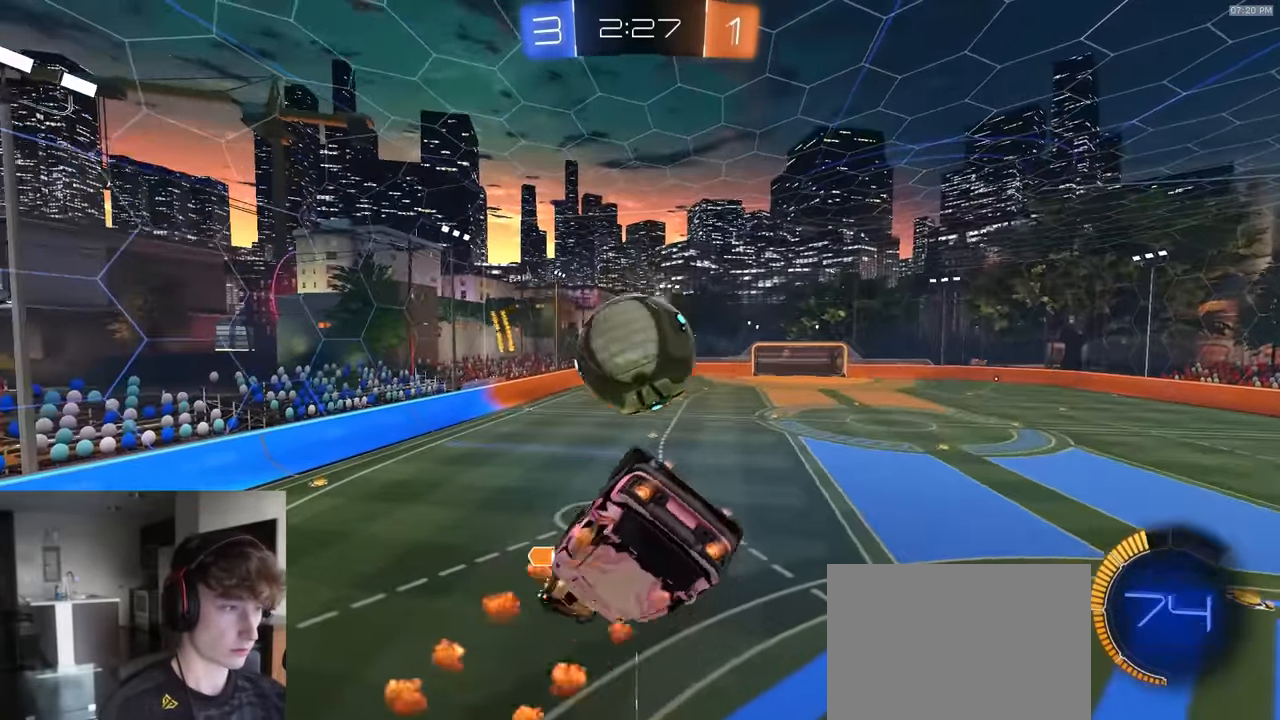
{"buttons": ["SQUARE", "R1", "R2"], "left_stick": "up", "right_stick": "center", "events": [[167, "SQUARE", "down"], [267, "left_stick", "up"]]}
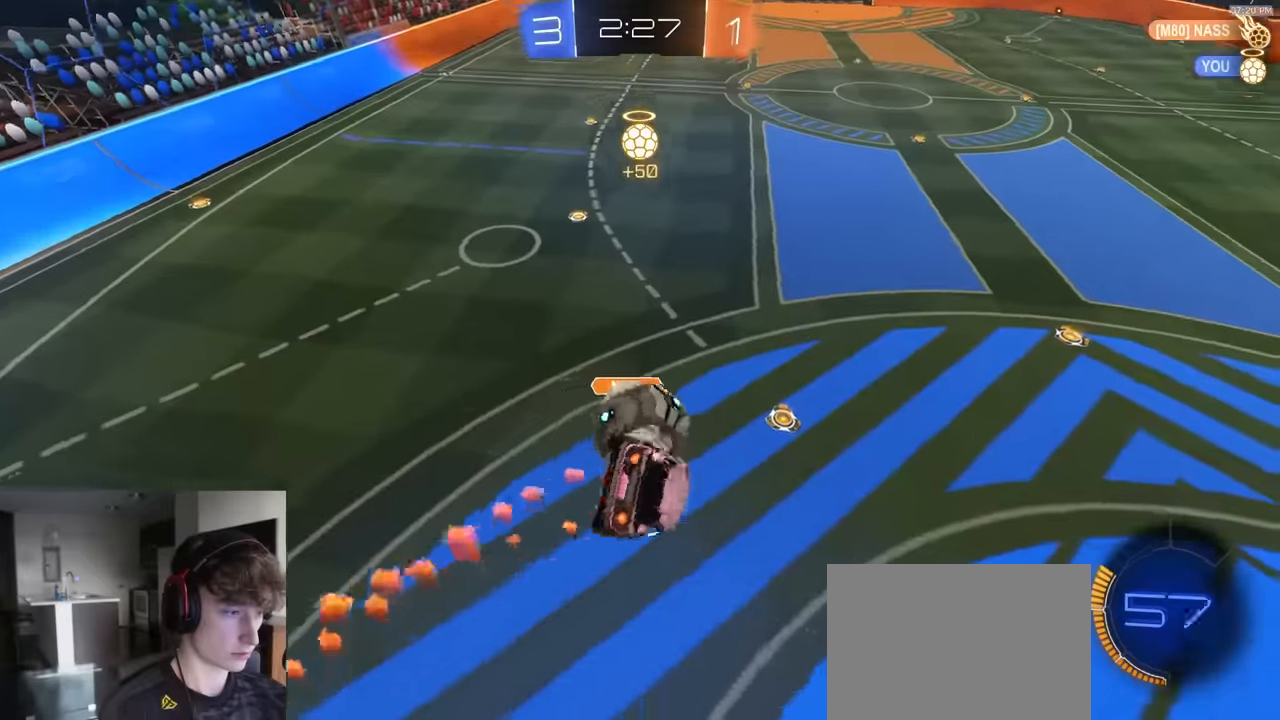
{"buttons": ["R2"], "left_stick": "right", "right_stick": "center", "events": [[17, "left_stick", "left"], [100, "left_stick", "down"], [150, "SQUARE", "up"], [200, "R1", "up"], [234, "left_stick", "center"], [384, "left_stick", "right"]]}
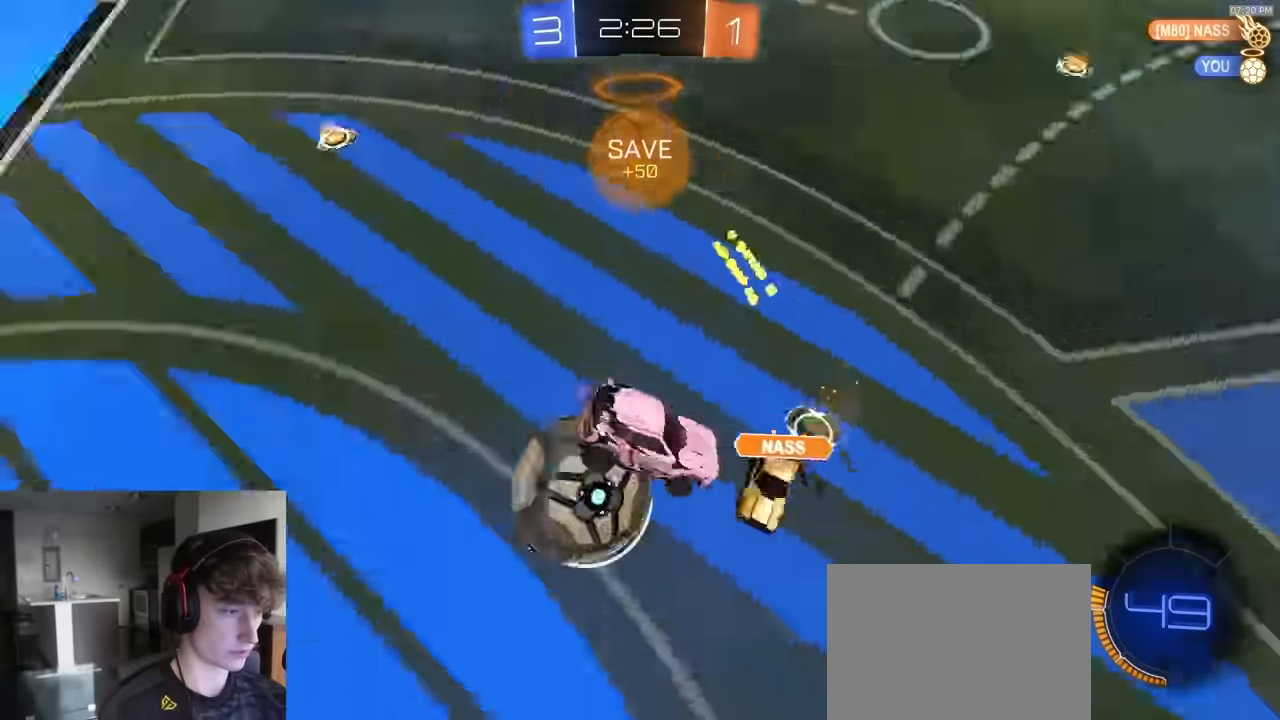
{"buttons": ["R1", "R2"], "left_stick": "right", "right_stick": "center", "events": [[117, "L1", "down"], [167, "L1", "up"], [434, "R1", "down"]]}
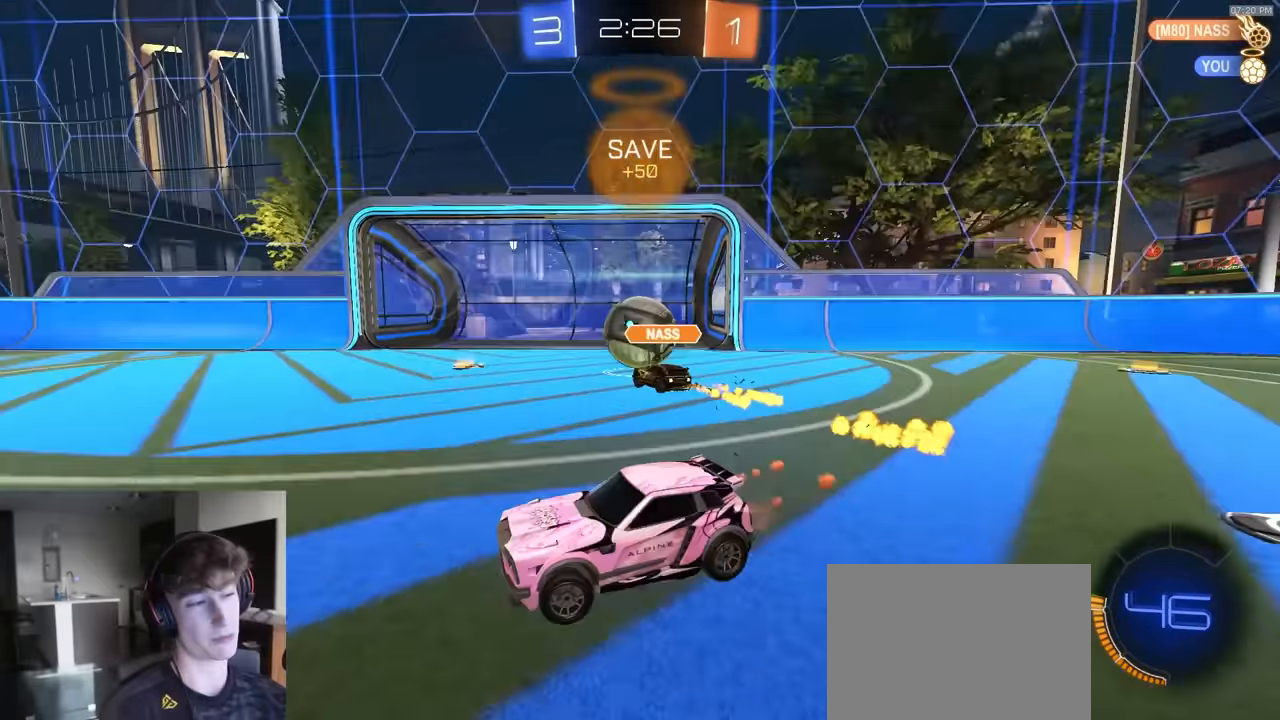
{"buttons": ["SQUARE", "R2"], "left_stick": "down", "right_stick": "center", "events": [[167, "CROSS", "down"], [184, "left_stick", "up-left"], [200, "CROSS", "up"], [250, "CROSS", "down"], [267, "left_stick", "down"], [284, "CROSS", "up"], [317, "TRIANGLE", "down"], [350, "SQUARE", "down"], [450, "TRIANGLE", "up"], [467, "R1", "up"]]}
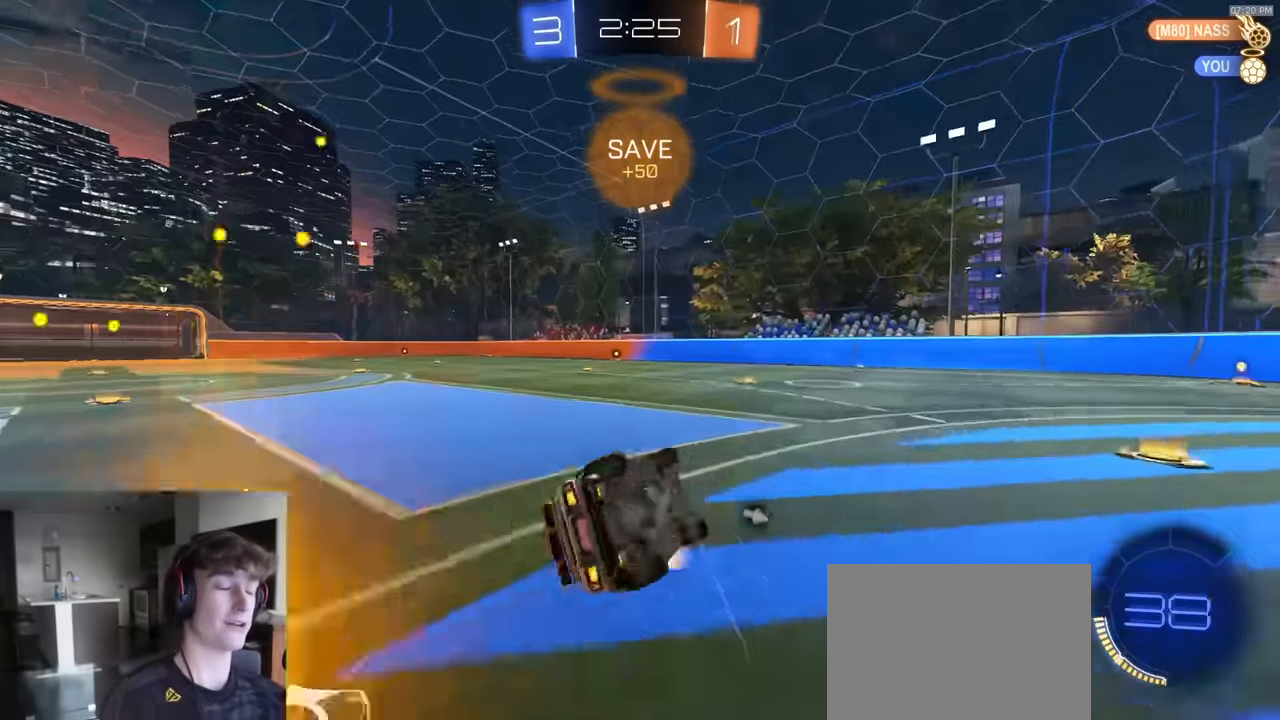
{"buttons": ["SQUARE", "R2"], "left_stick": "down-left", "right_stick": "center", "events": [[67, "R1", "down"], [117, "R1", "up"], [184, "R1", "down"], [267, "R1", "up"], [317, "R1", "down"], [417, "R1", "up"], [417, "left_stick", "down-left"]]}
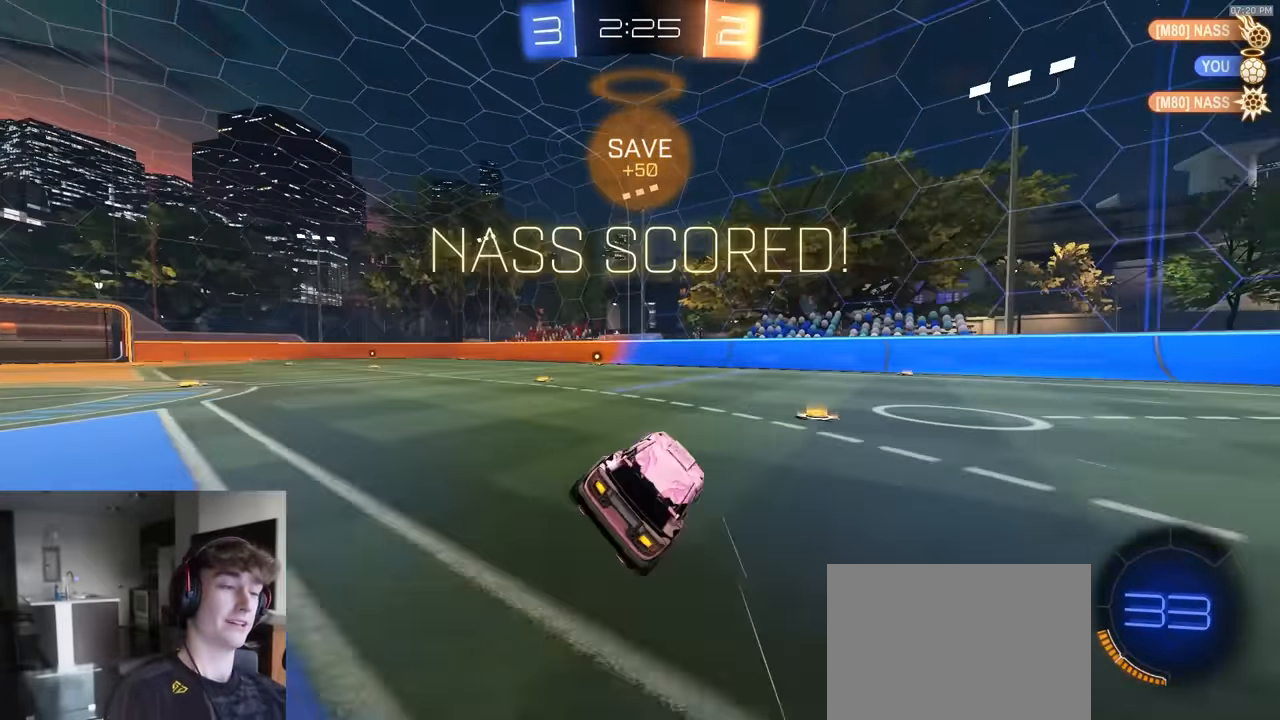
{"buttons": ["R2"], "left_stick": "center", "right_stick": "center", "events": [[100, "SQUARE", "up"], [184, "left_stick", "center"], [217, "R2", "up"], [484, "R2", "down"]]}
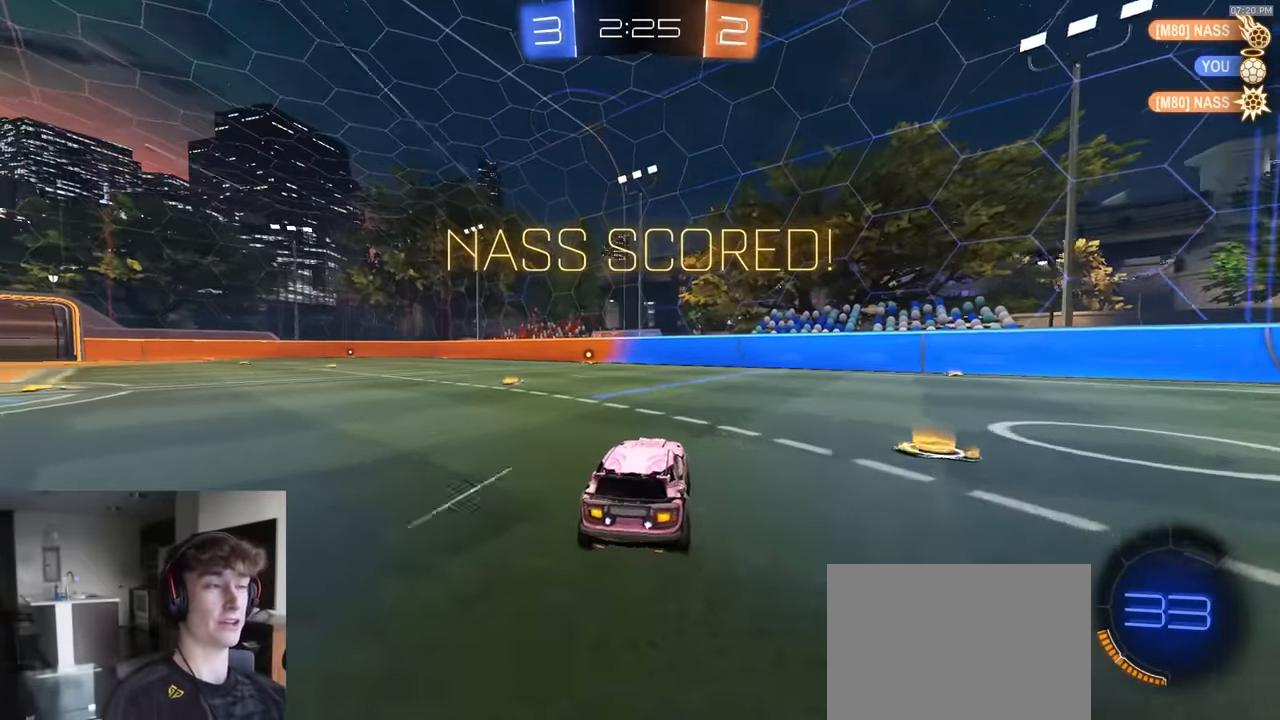
{"buttons": ["CROSS", "R2"], "left_stick": "down-left", "right_stick": "center", "events": [[317, "left_stick", "down-left"], [500, "CROSS", "down"]]}
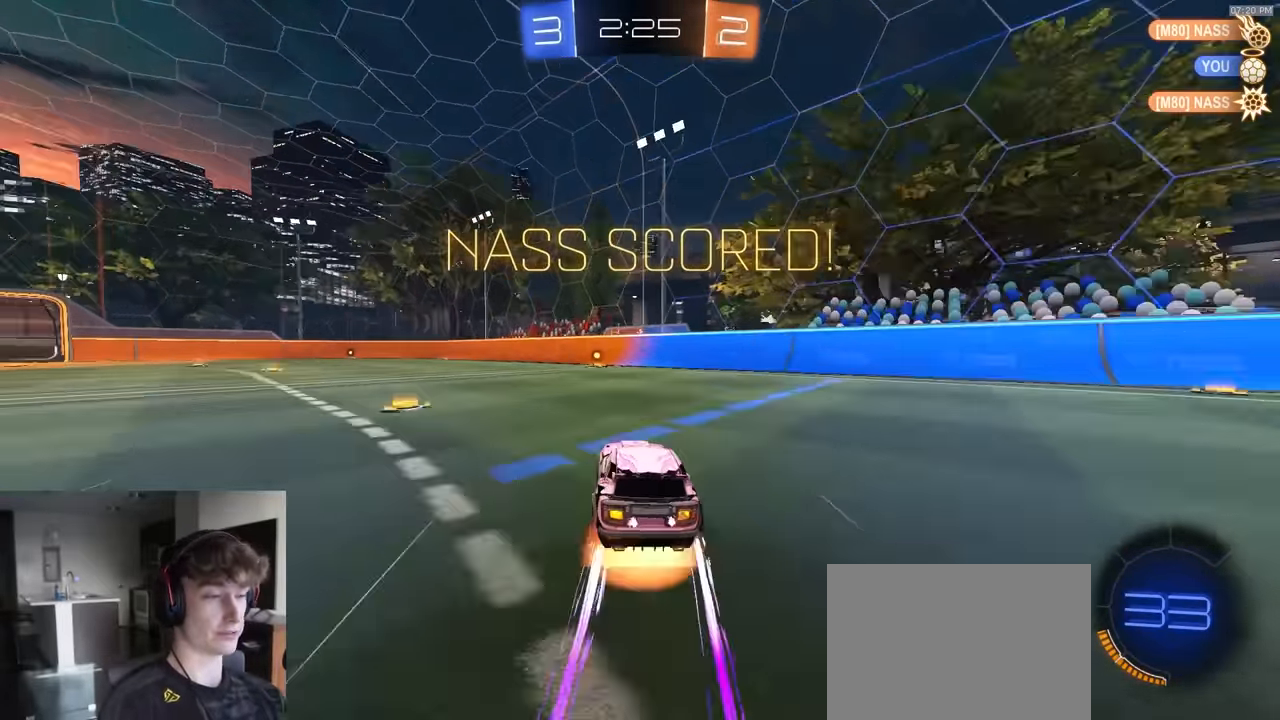
{"buttons": ["L1"], "left_stick": "down", "right_stick": "center", "events": [[167, "CROSS", "up"], [234, "CROSS", "down"], [234, "L1", "down"], [234, "left_stick", "up"], [250, "R1", "down"], [317, "left_stick", "down"], [367, "R1", "up"], [484, "R2", "up"], [500, "CROSS", "up"]]}
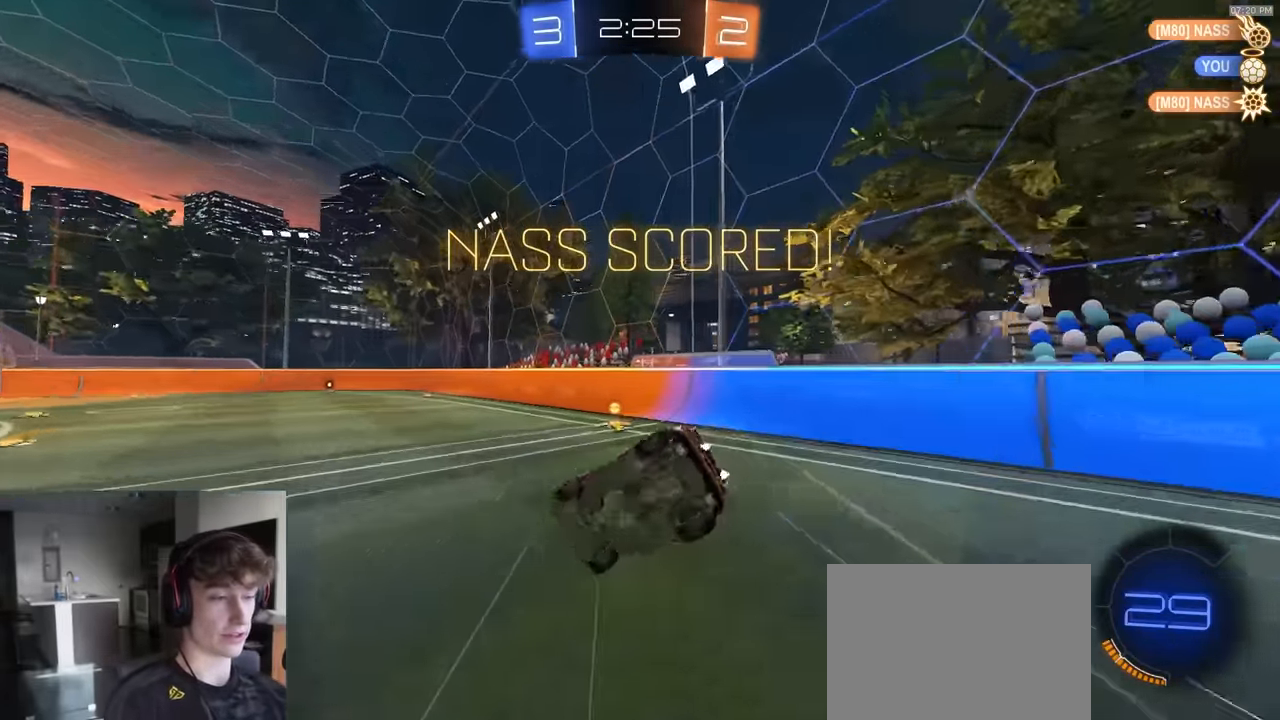
{"buttons": ["L1", "R2"], "left_stick": "down-right", "right_stick": "center", "events": [[150, "left_stick", "down-right"], [417, "R2", "down"]]}
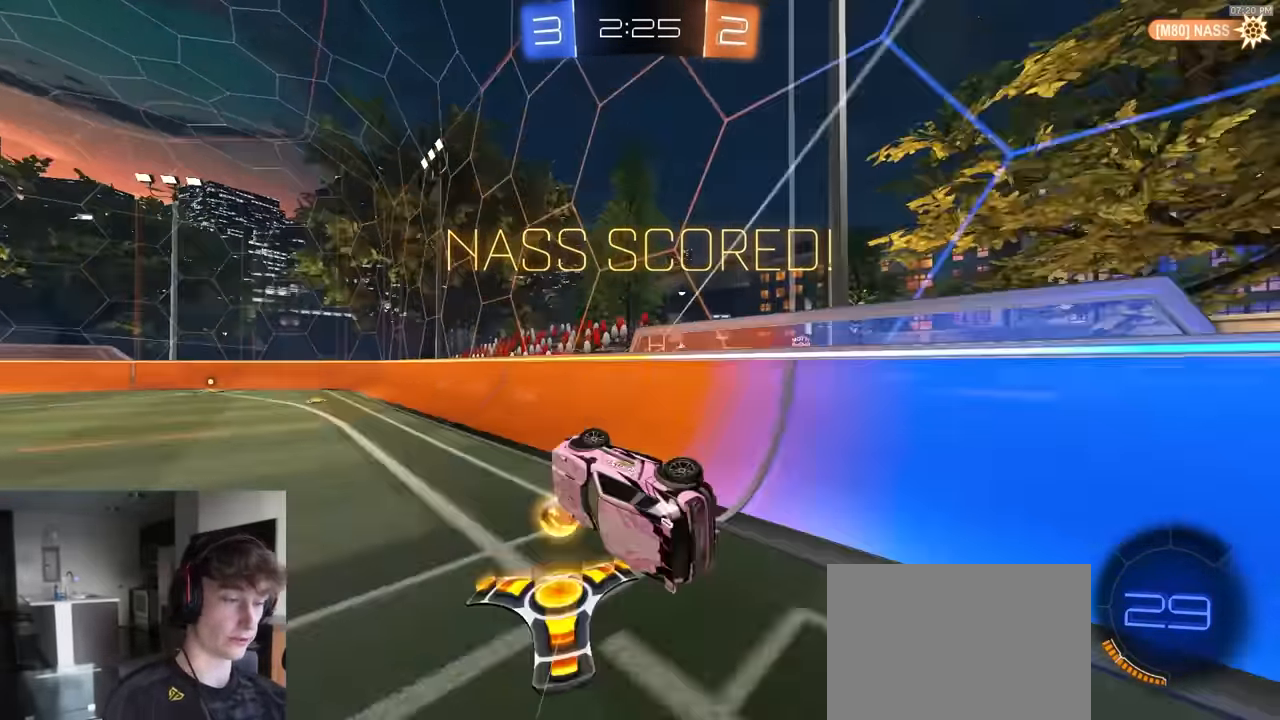
{"buttons": ["CROSS", "R2"], "left_stick": "up-right", "right_stick": "center", "events": [[84, "L1", "up"], [134, "R1", "down"], [267, "R1", "up"], [300, "left_stick", "down-left"], [367, "CROSS", "down"], [417, "CROSS", "up"], [417, "left_stick", "up-right"], [450, "CROSS", "down"]]}
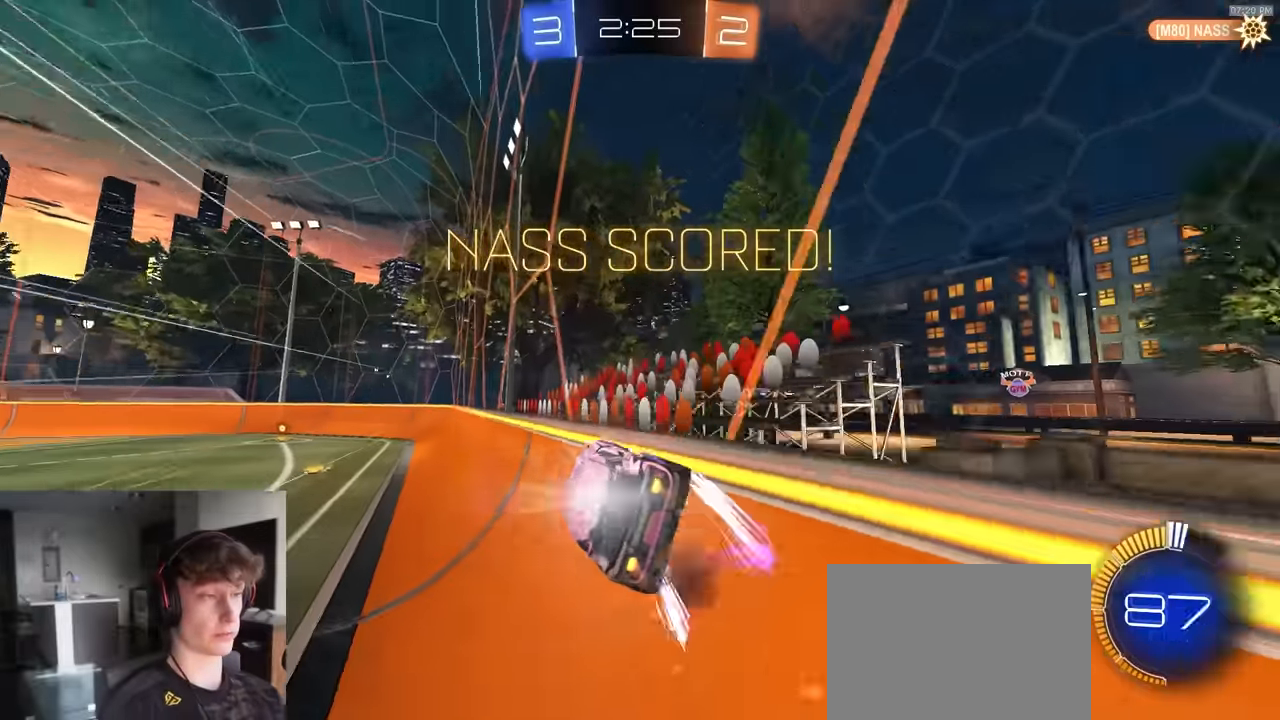
{"buttons": ["R2"], "left_stick": "center", "right_stick": "center", "events": [[17, "left_stick", "left"], [34, "CROSS", "up"], [34, "R1", "down"], [67, "CROSS", "down"], [117, "left_stick", "right"], [134, "CROSS", "up"], [150, "CROSS", "down"], [217, "left_stick", "center"], [234, "CROSS", "up"], [267, "R1", "up"], [334, "left_stick", "left"], [434, "left_stick", "center"]]}
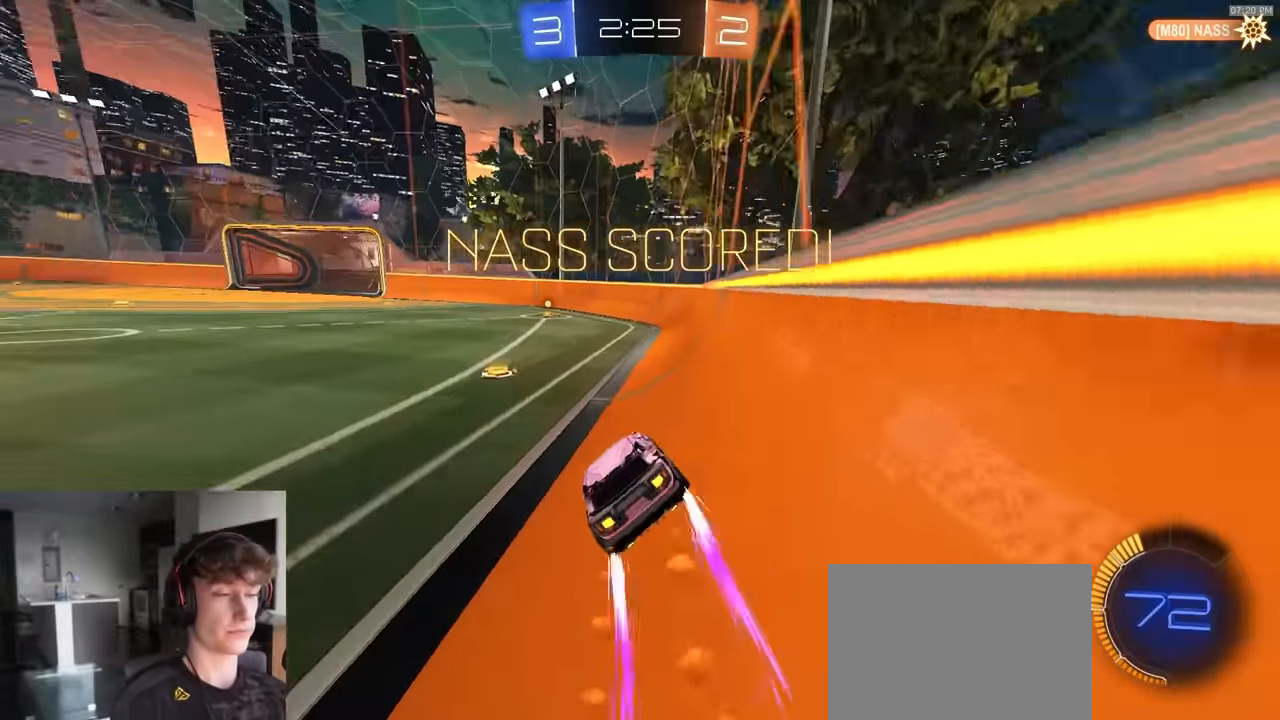
{"buttons": ["R2"], "left_stick": "center", "right_stick": "center", "events": []}
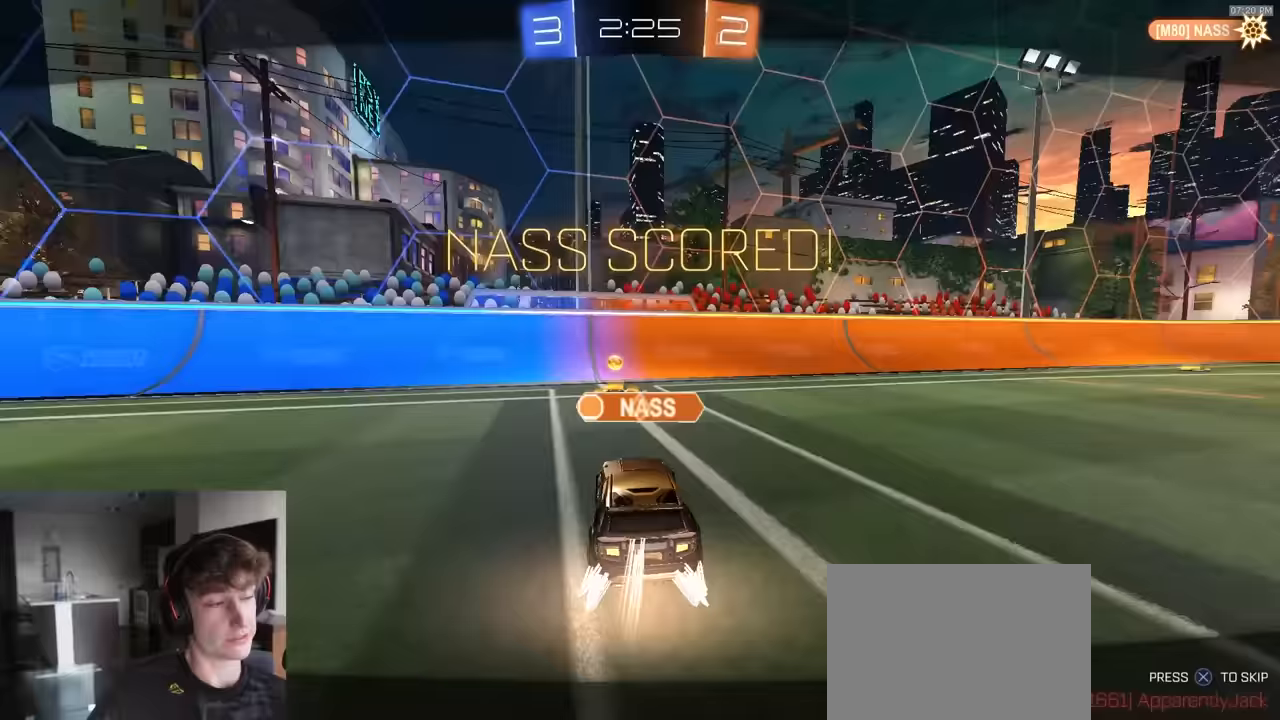
{"buttons": ["R2"], "left_stick": "center", "right_stick": "center", "events": [[200, "CROSS", "down"], [267, "CROSS", "up"], [350, "CROSS", "down"], [467, "CROSS", "up"]]}
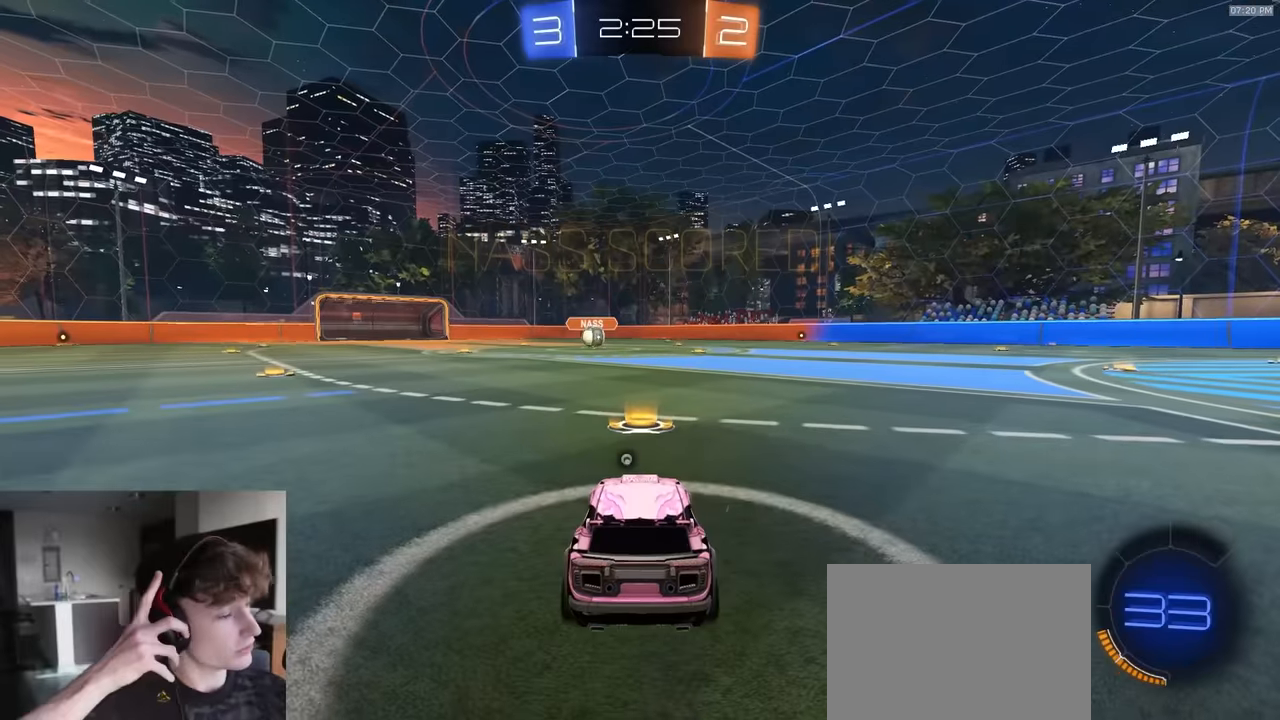
{"buttons": ["TRIANGLE", "R2"], "left_stick": "center", "right_stick": "center", "events": [[367, "TRIANGLE", "down"]]}
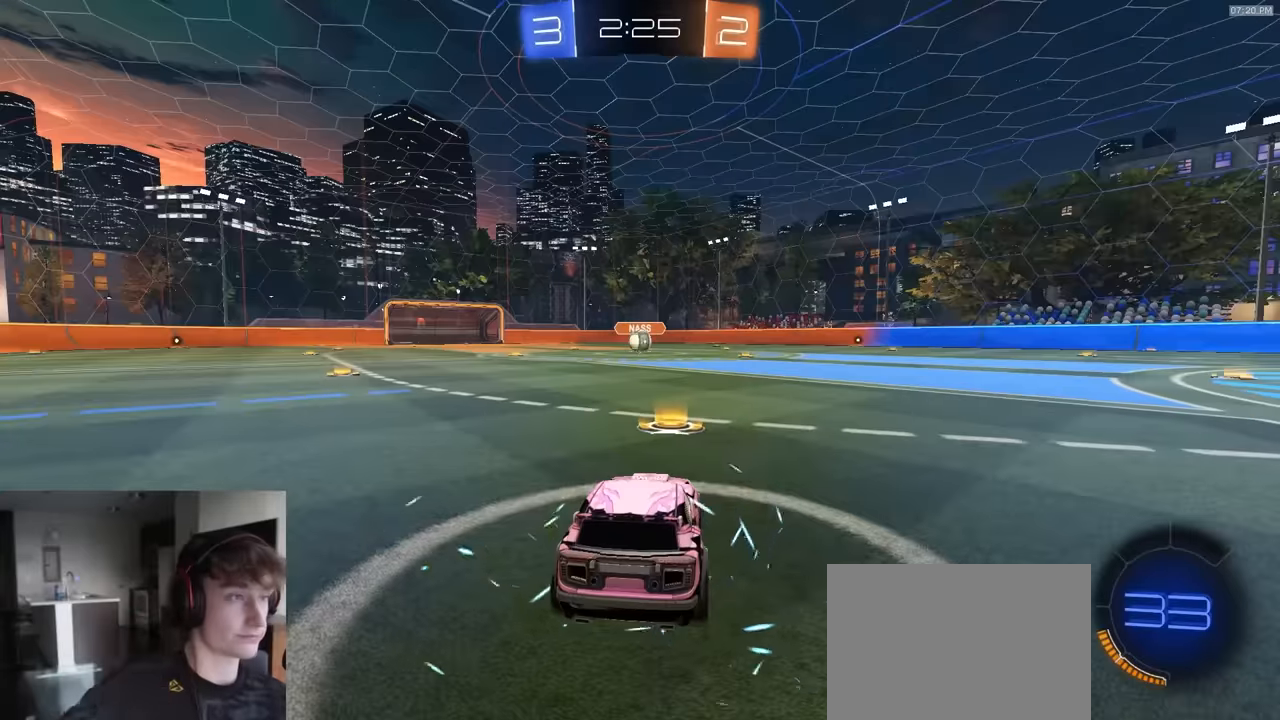
{"buttons": ["R2"], "left_stick": "center", "right_stick": "center", "events": [[17, "TRIANGLE", "up"]]}
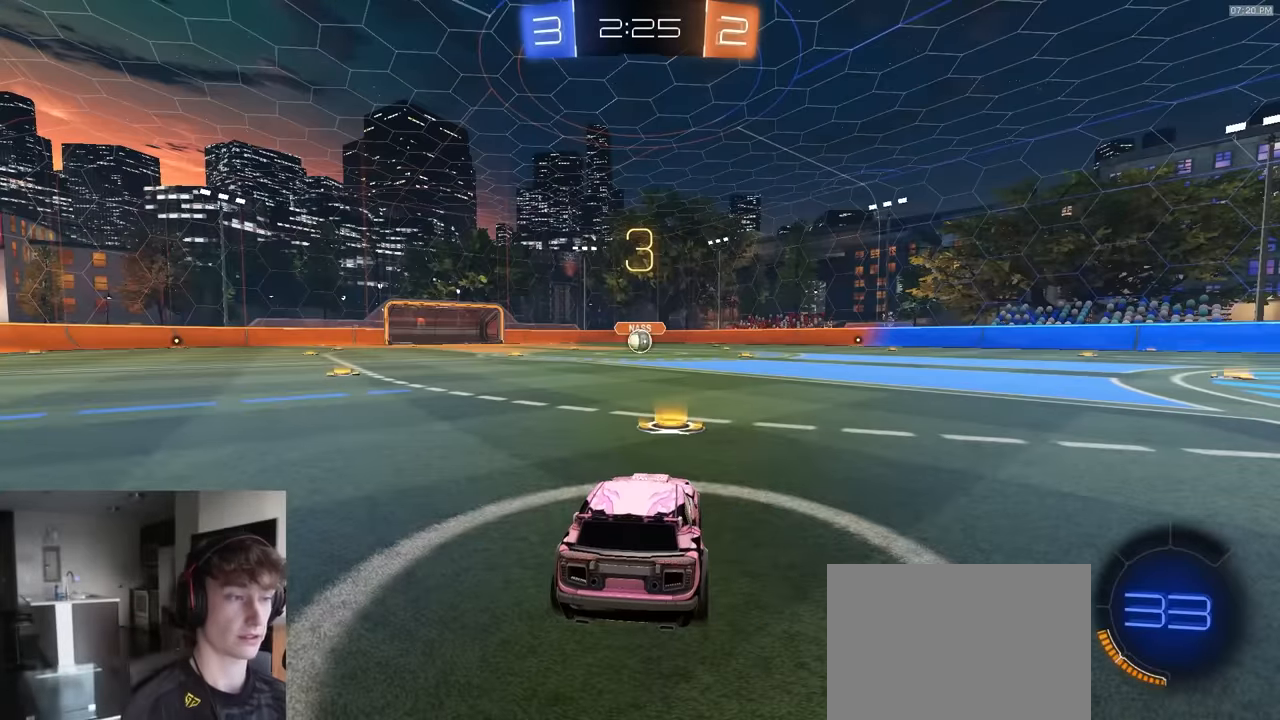
{"buttons": ["R2"], "left_stick": "center", "right_stick": "center", "events": []}
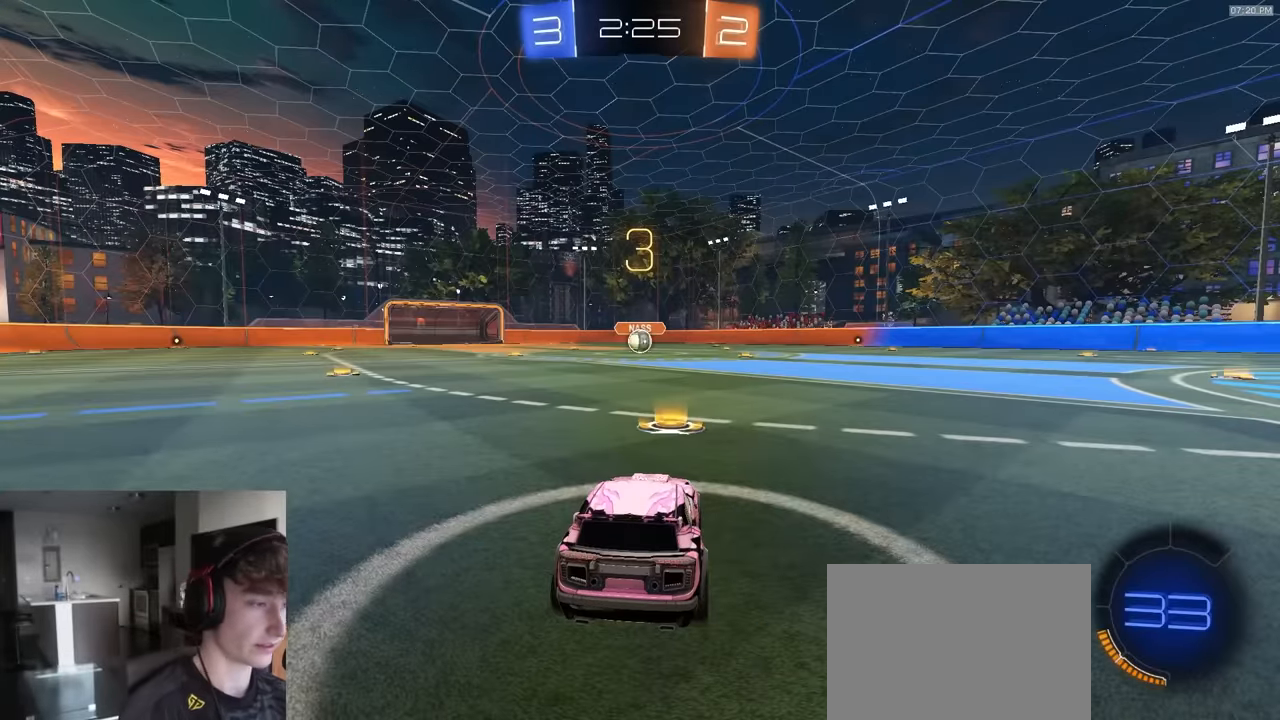
{"buttons": ["R1", "R2"], "left_stick": "center", "right_stick": "center", "events": [[417, "R1", "down"]]}
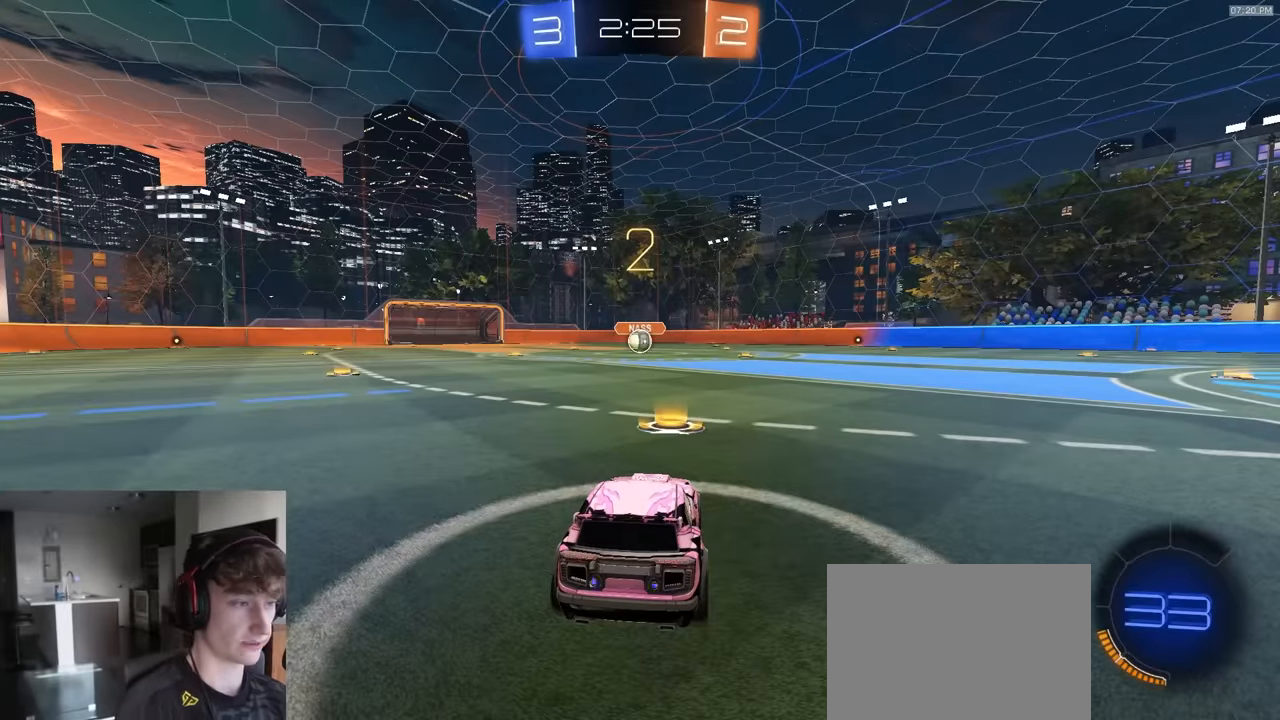
{"buttons": ["R2"], "left_stick": "center", "right_stick": "center", "events": [[433, "R1", "up"]]}
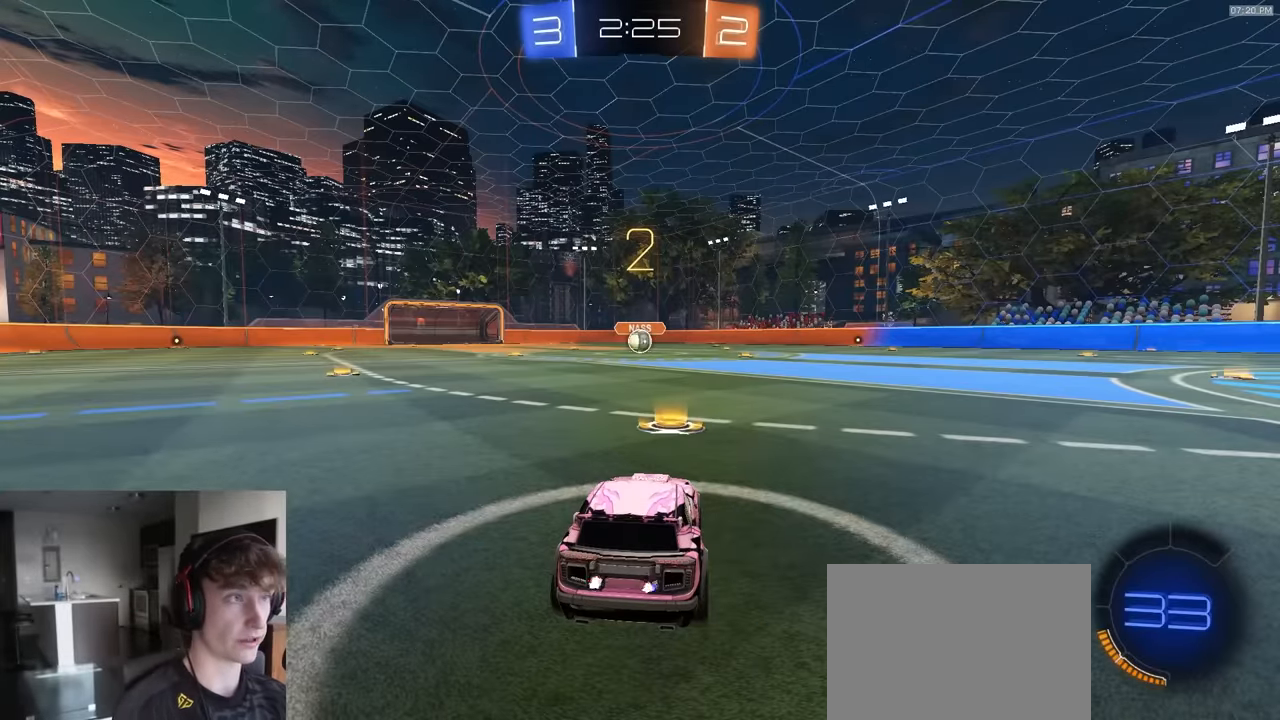
{"buttons": ["R1", "R2"], "left_stick": "center", "right_stick": "center", "events": [[17, "R1", "down"]]}
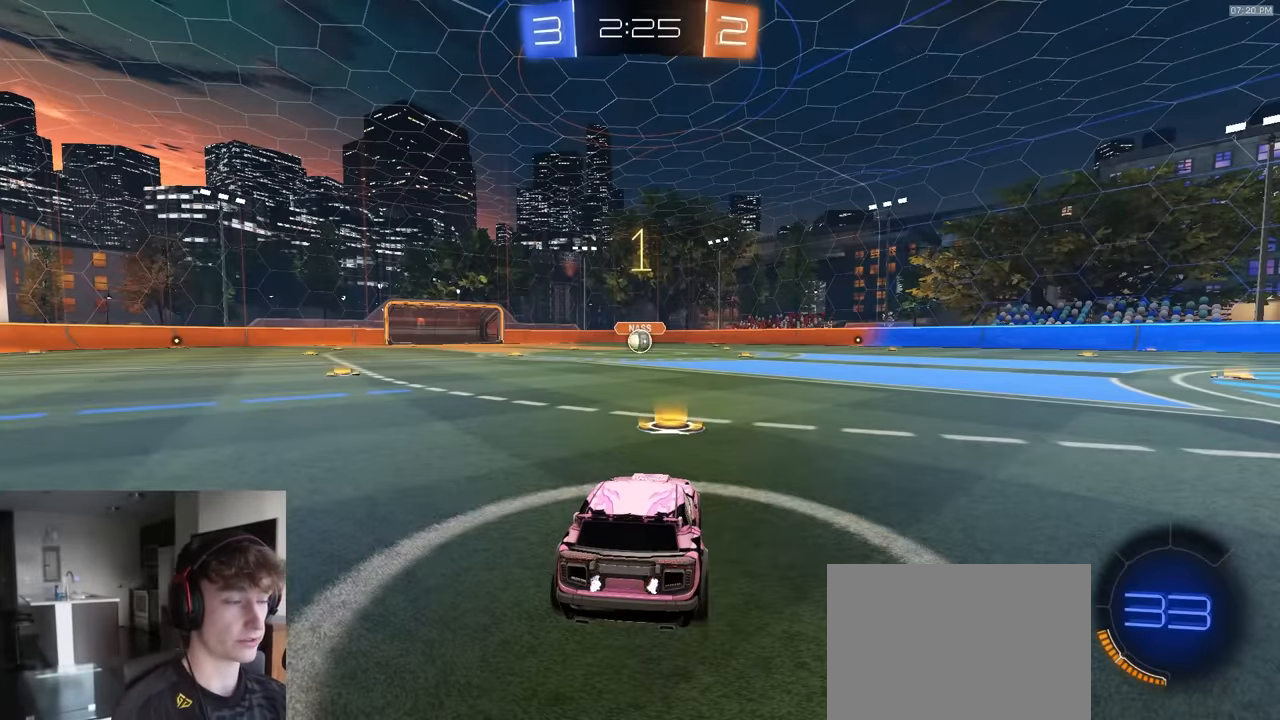
{"buttons": ["R1", "R2"], "left_stick": "center", "right_stick": "center", "events": []}
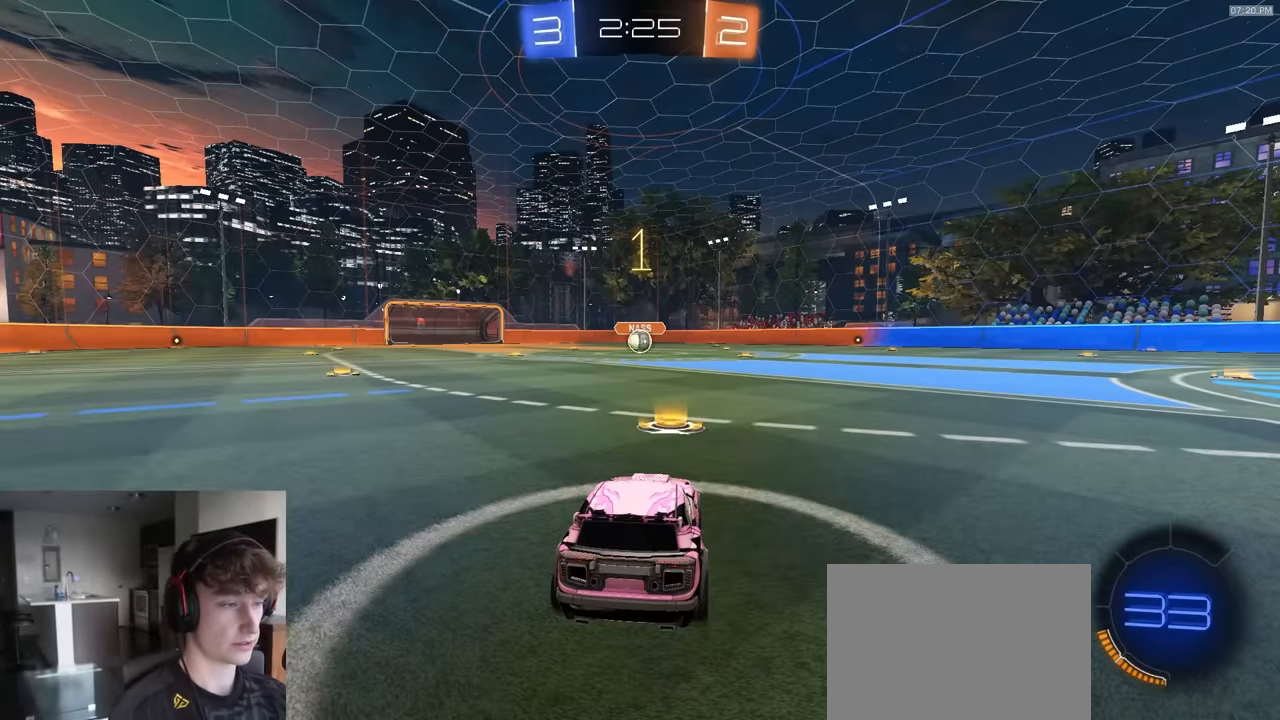
{"buttons": ["R1", "R2"], "left_stick": "center", "right_stick": "center", "events": []}
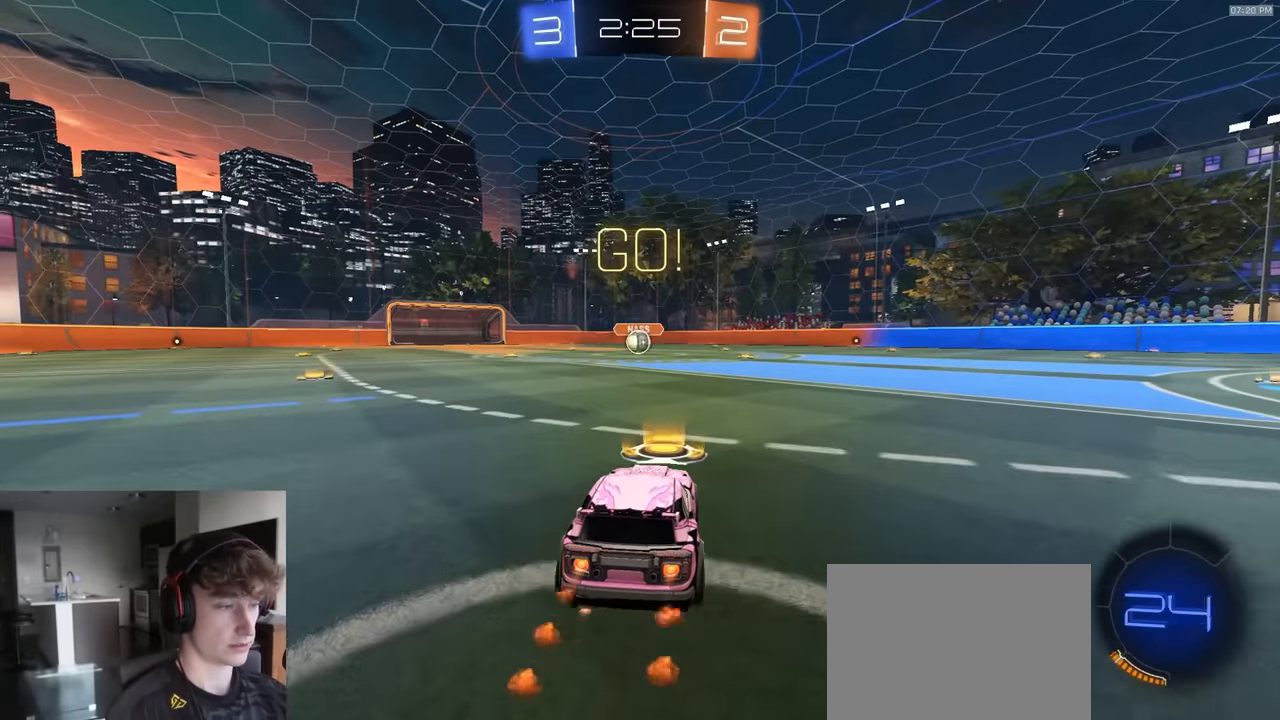
{"buttons": ["L1", "R1", "L3"], "left_stick": "down-left", "right_stick": "center", "events": [[33, "left_stick", "down-right"], [50, "CROSS", "down"], [100, "L1", "down"], [117, "CROSS", "up"], [117, "left_stick", "up-left"], [167, "CROSS", "down"], [183, "left_stick", "down"], [200, "L3", "down"], [333, "left_stick", "down-left"], [400, "R2", "up"], [483, "CROSS", "up"]]}
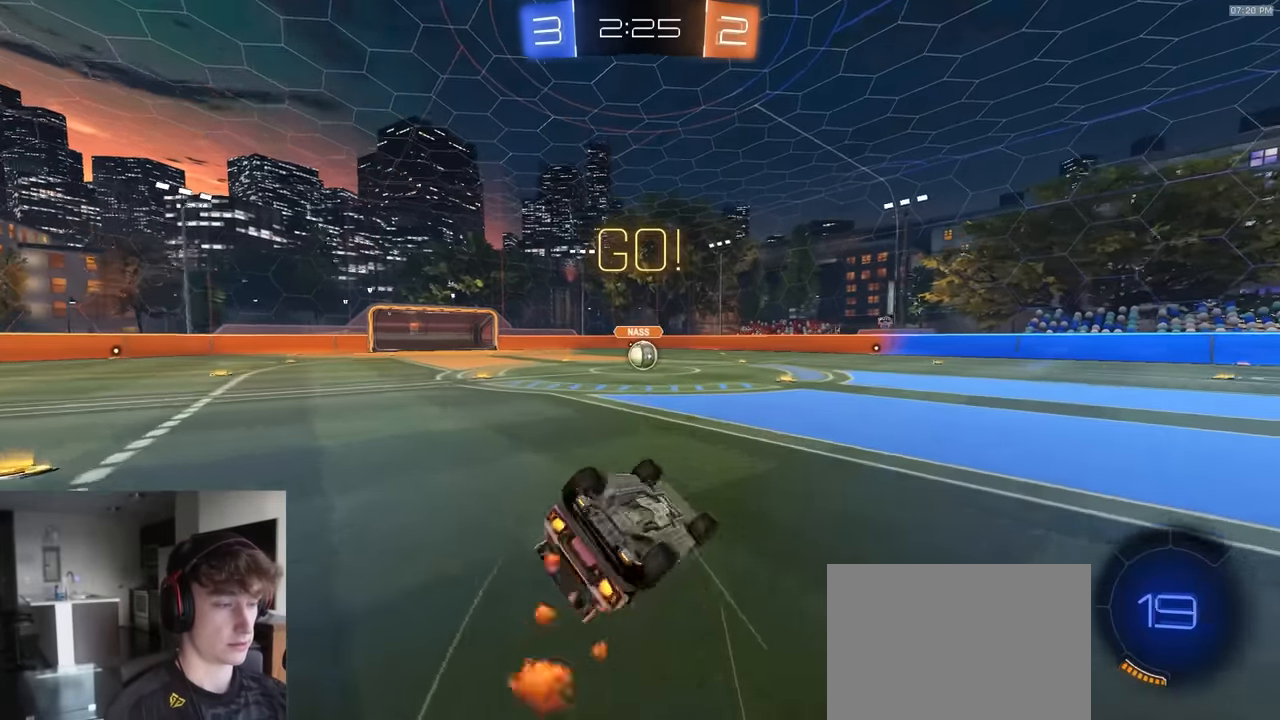
{"buttons": ["R1", "R2"], "left_stick": "center", "right_stick": "center", "events": [[333, "R2", "down"], [417, "L1", "up"], [417, "L3", "up"], [450, "left_stick", "center"]]}
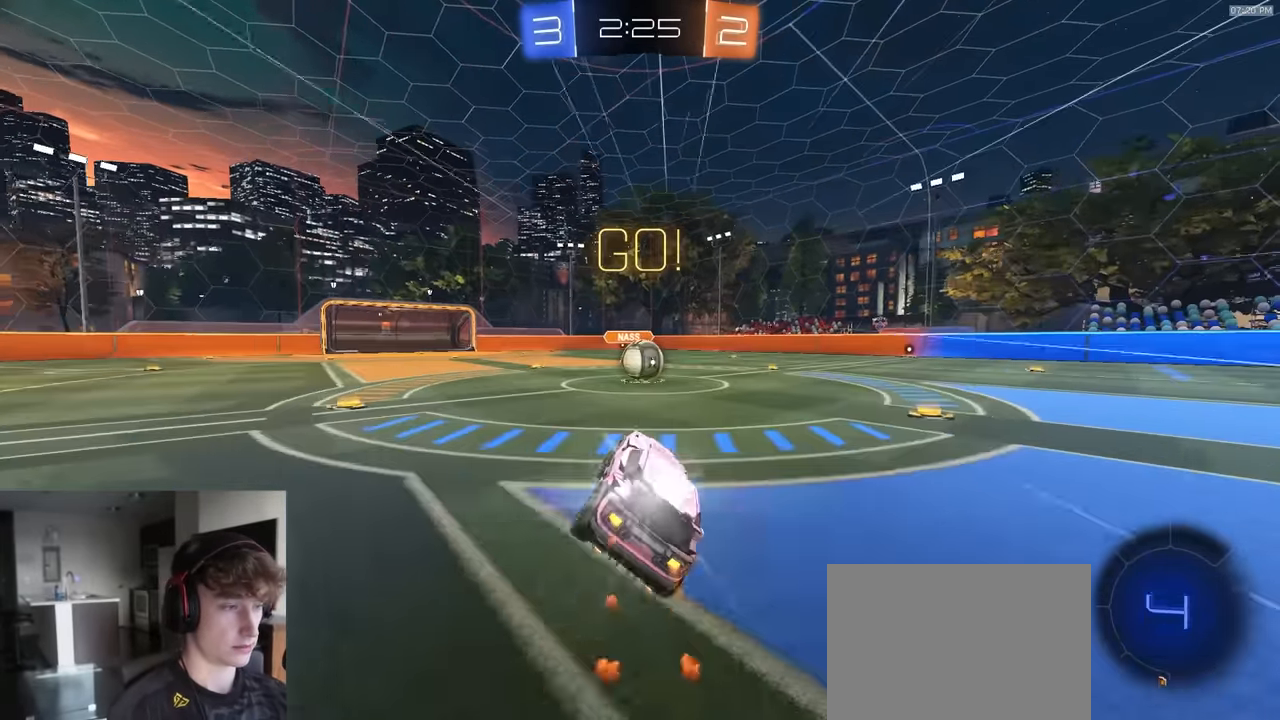
{"buttons": ["R2"], "left_stick": "right", "right_stick": "center", "events": [[67, "R1", "up"], [317, "left_stick", "left"], [367, "CROSS", "down"], [417, "left_stick", "center"], [450, "CROSS", "up"], [467, "left_stick", "right"]]}
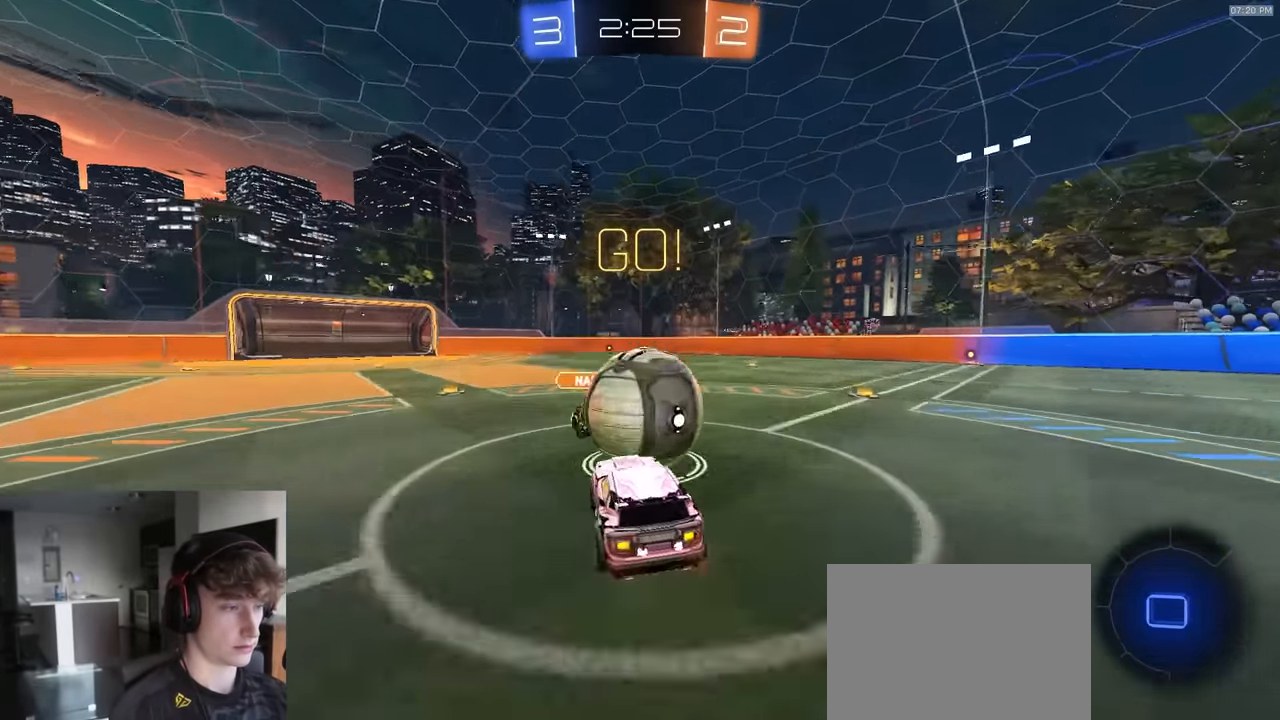
{"buttons": ["CIRCLE"], "left_stick": "down-left", "right_stick": "center", "events": [[33, "CROSS", "down"], [67, "L3", "down"], [133, "CIRCLE", "down"], [150, "left_stick", "down"], [200, "CROSS", "up"], [333, "left_stick", "down-left"], [350, "L3", "up"], [367, "R2", "up"]]}